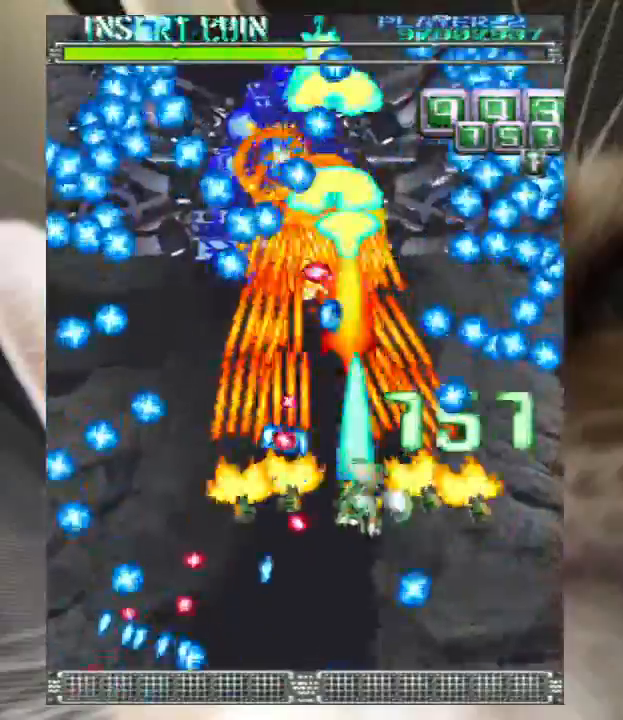
Gameplay with keyboard; each line is a JSON object with the keys held at the frame after it. "events" lists presses ("down") and releases ("up") of "a", "c", "ctrl", "d", "down", "f", "left", "right", "s", "shift", "up", "v", "x" and "z" between this image and that frame as [ms after this image, input, new state], when the widget could be followed in between. No other keys are recorded. Mouse input is not recorded.
{"keys": ["down", "left", "z"], "events": [[100, "up", "up"], [133, "down", "down"], [133, "left", "down"], [133, "right", "up"], [233, "down", "up"], [333, "down", "down"]]}
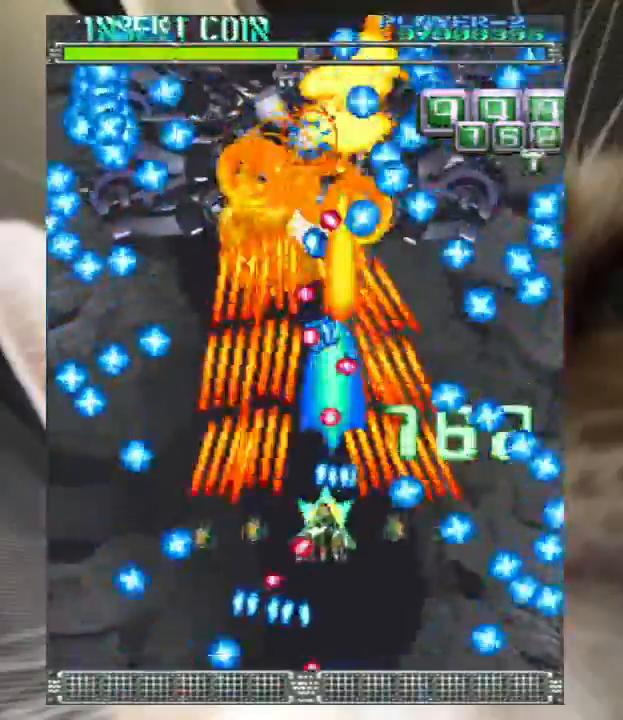
{"keys": ["z"], "events": [[67, "down", "up"], [167, "up", "down"], [367, "left", "up"], [400, "right", "down"], [500, "right", "up"], [500, "up", "up"]]}
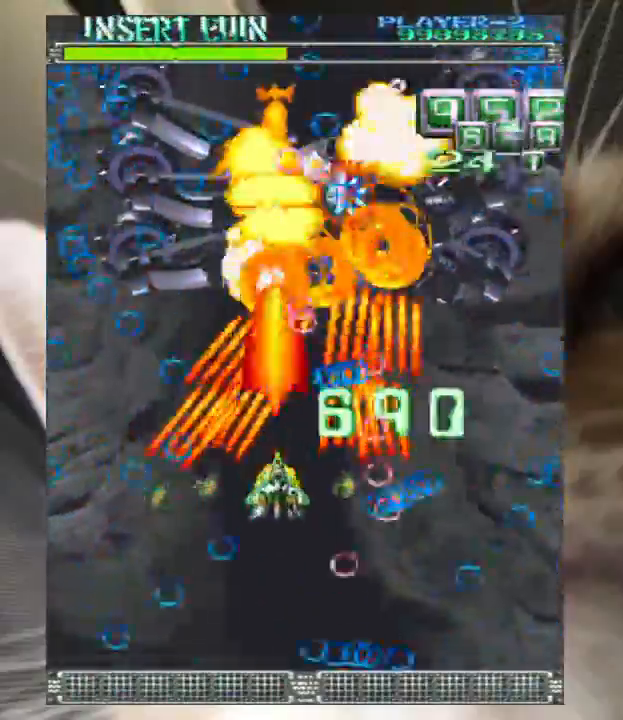
{"keys": ["right", "z"], "events": [[67, "down", "down"], [267, "down", "up"], [267, "left", "down"], [333, "up", "down"], [367, "left", "up"], [400, "right", "down"], [467, "up", "up"]]}
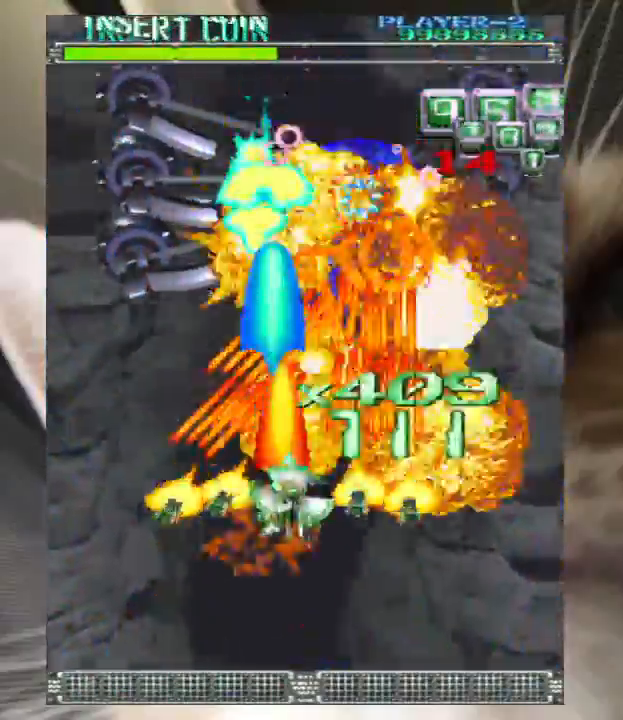
{"keys": ["down", "left", "z"], "events": [[100, "up", "down"], [200, "up", "up"], [300, "down", "down"], [333, "right", "up"], [433, "down", "up"], [433, "left", "down"], [467, "down", "down"]]}
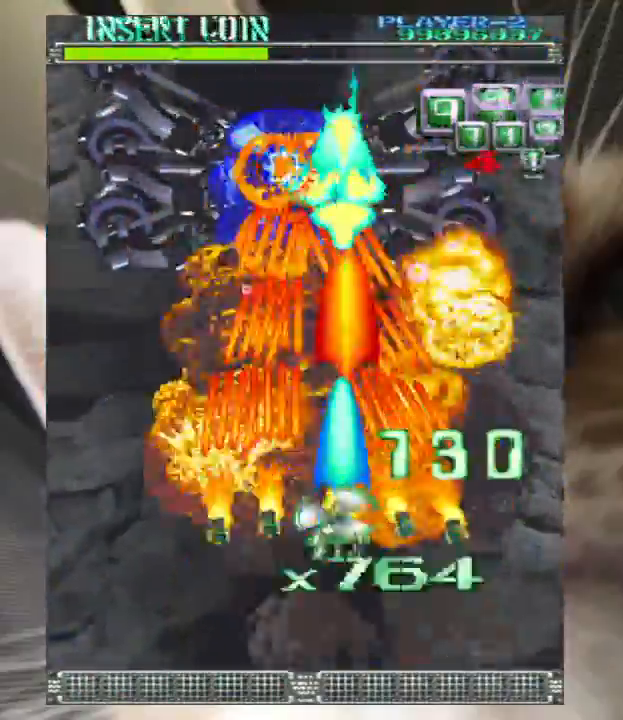
{"keys": ["down", "z"], "events": [[100, "left", "up"], [433, "left", "down"], [500, "left", "up"]]}
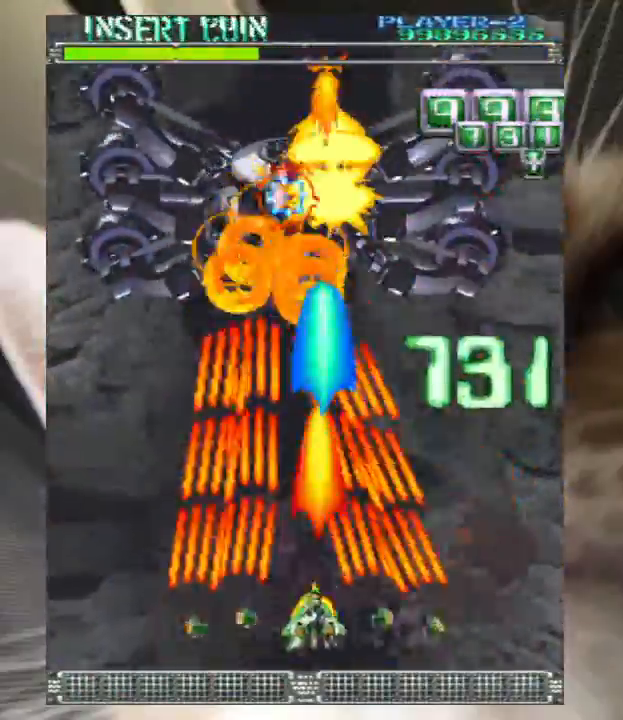
{"keys": ["down", "z"], "events": [[133, "right", "down"], [167, "right", "up"]]}
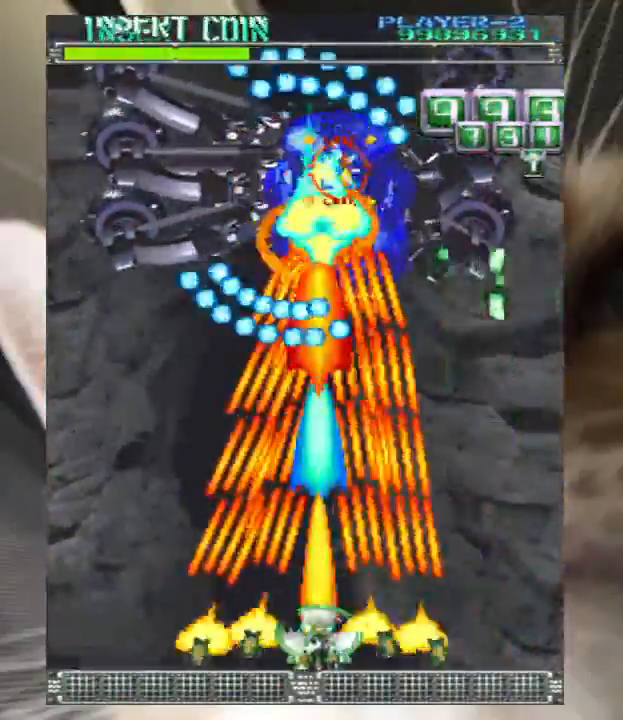
{"keys": ["down", "z"], "events": [[200, "right", "down"], [267, "right", "up"], [433, "right", "down"], [500, "right", "up"]]}
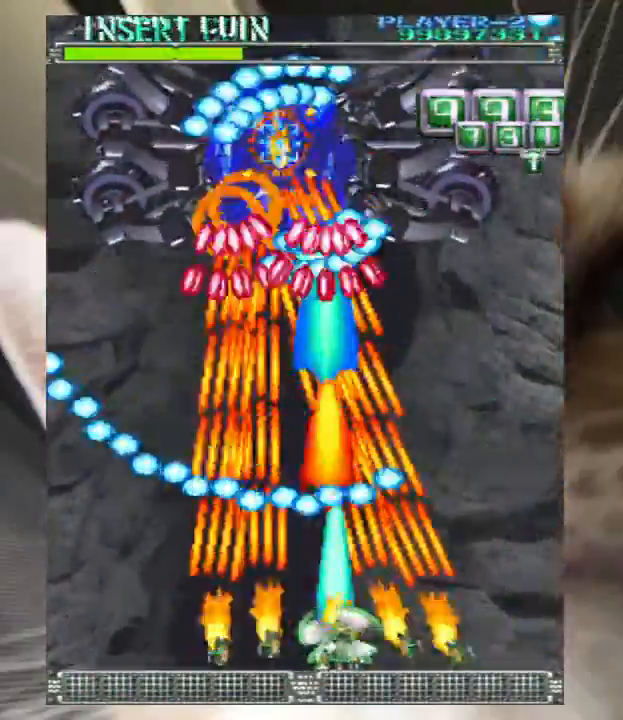
{"keys": ["down", "z"], "events": [[100, "right", "down"], [200, "right", "up"], [300, "right", "down"], [400, "right", "up"]]}
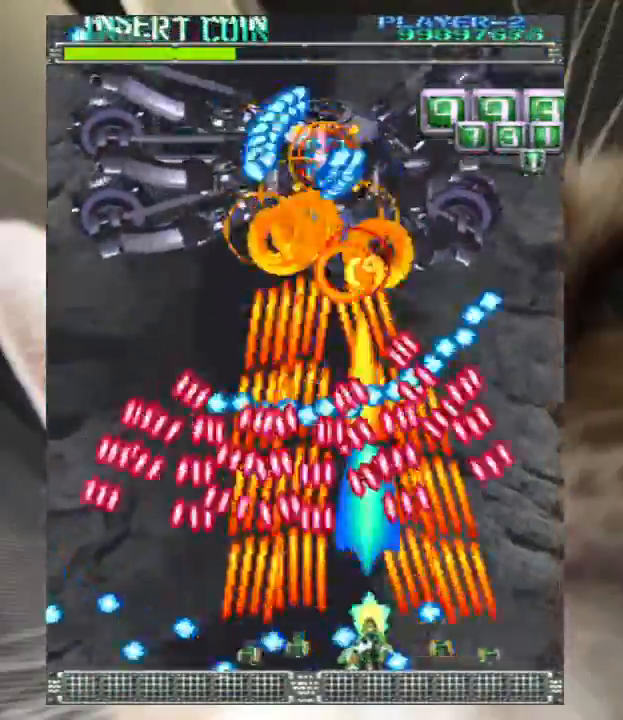
{"keys": ["down", "z"], "events": [[33, "right", "down"], [133, "right", "up"], [400, "right", "down"], [467, "right", "up"]]}
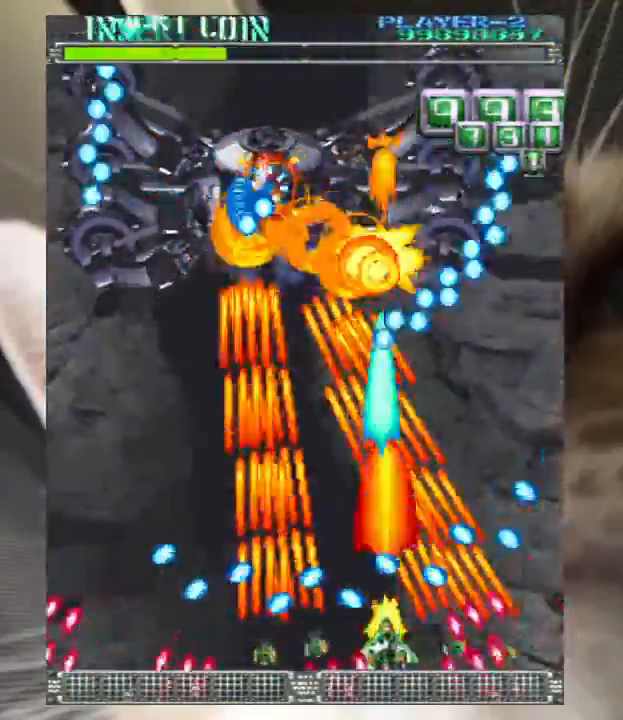
{"keys": ["down", "z"], "events": [[133, "left", "down"], [233, "left", "up"]]}
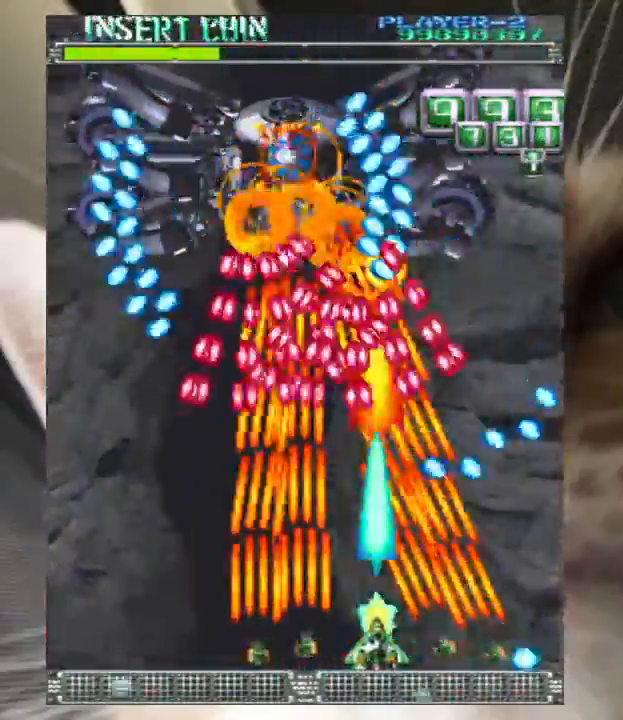
{"keys": ["down", "z"], "events": [[67, "left", "down"], [100, "left", "up"], [200, "left", "down"], [267, "left", "up"], [400, "left", "down"], [467, "left", "up"]]}
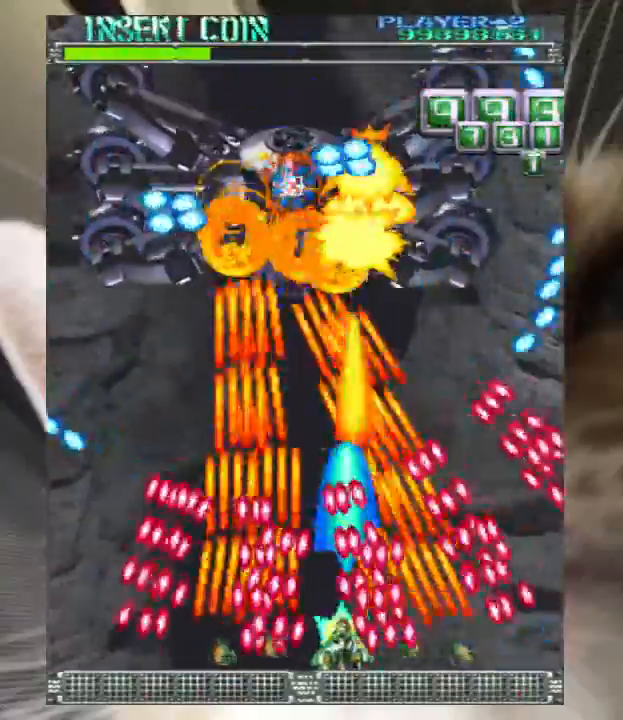
{"keys": ["down", "z"], "events": [[67, "left", "down"], [133, "left", "up"], [367, "right", "down"], [400, "right", "up"]]}
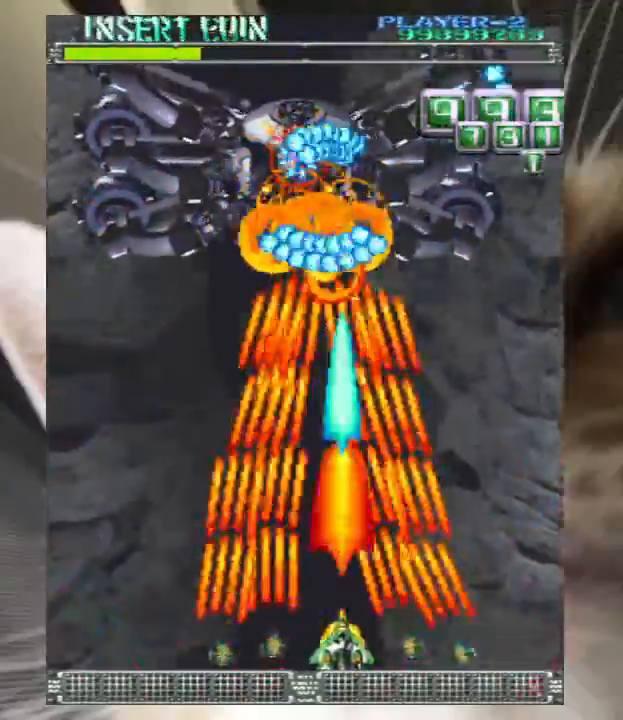
{"keys": ["down", "right", "z"], "events": [[33, "right", "down"], [100, "right", "up"], [200, "right", "down"], [267, "right", "up"], [367, "right", "down"], [433, "right", "up"], [500, "right", "down"]]}
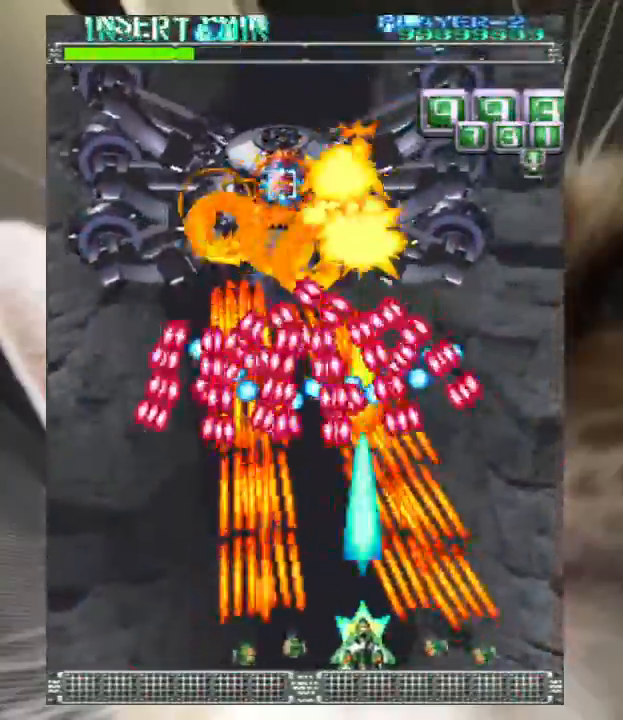
{"keys": ["down", "z"], "events": [[100, "right", "up"], [233, "right", "down"], [333, "right", "up"]]}
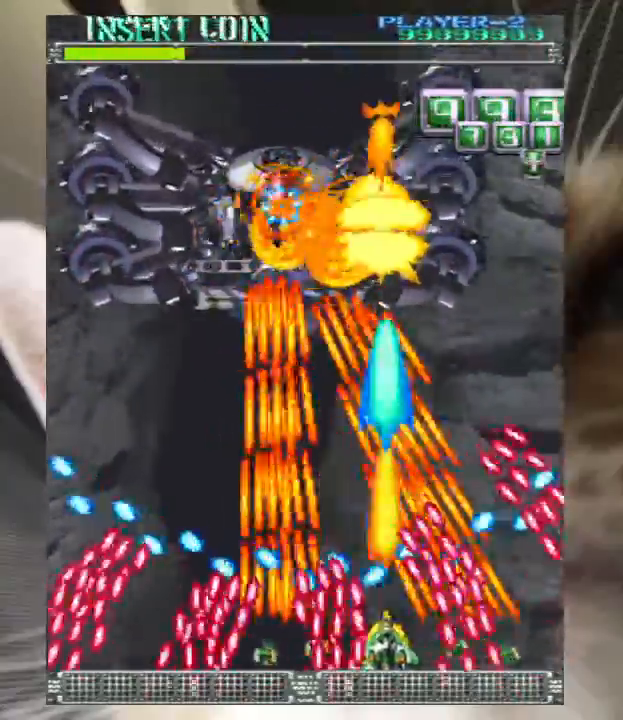
{"keys": ["down", "z"], "events": [[33, "right", "down"], [133, "right", "up"], [267, "left", "down"], [367, "left", "up"]]}
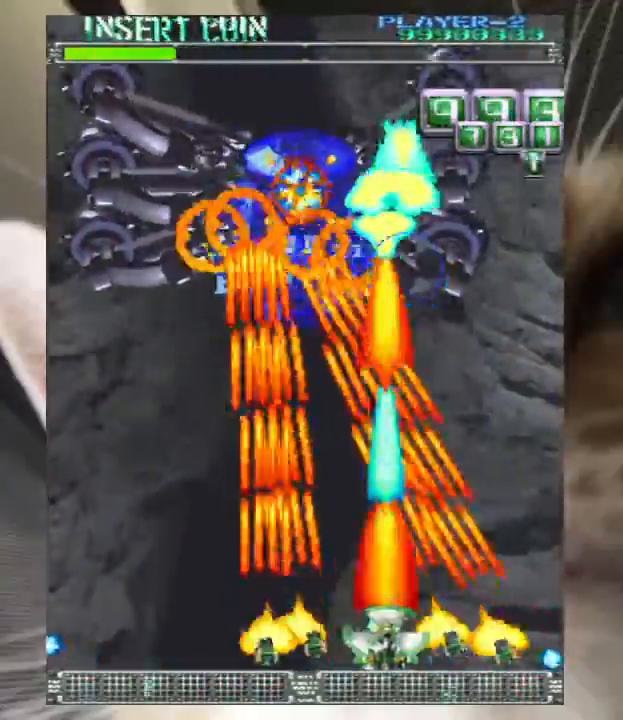
{"keys": ["z"], "events": [[33, "down", "up"], [400, "right", "down"], [400, "up", "down"], [467, "right", "up"], [467, "up", "up"]]}
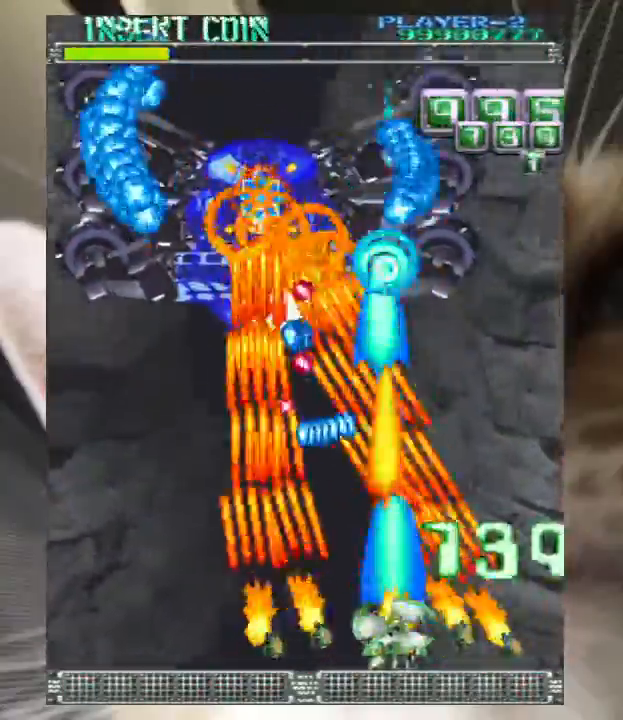
{"keys": ["right", "up", "z"], "events": [[67, "right", "down"], [100, "up", "down"]]}
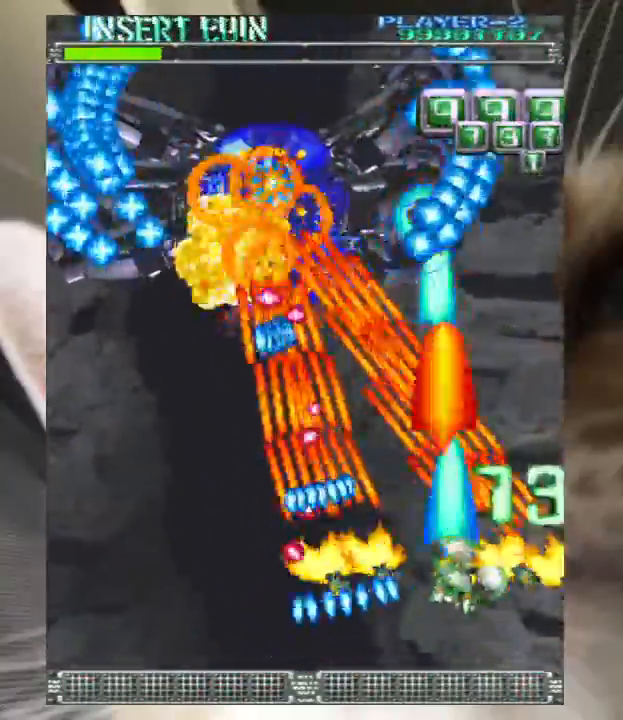
{"keys": ["up", "z"], "events": [[133, "right", "up"], [167, "left", "down"], [267, "left", "up"], [267, "up", "up"], [367, "up", "down"]]}
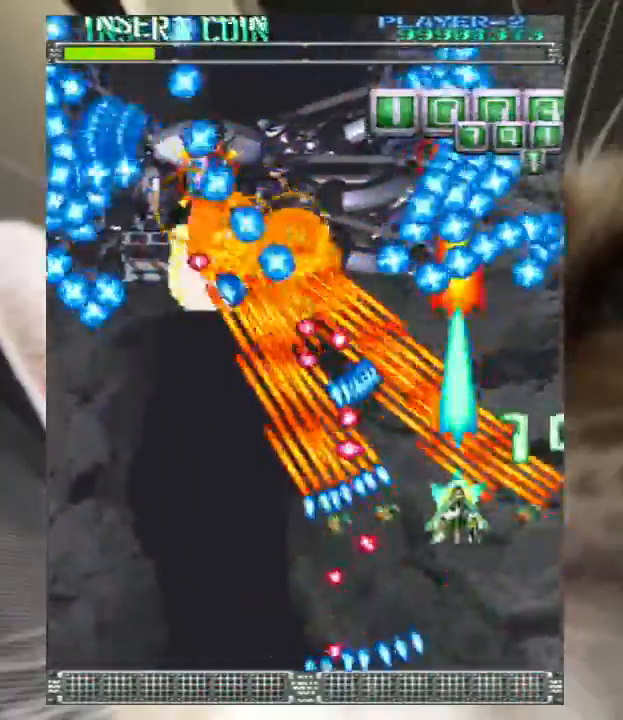
{"keys": ["left", "z"], "events": [[33, "up", "up"], [100, "down", "down"], [167, "down", "up"], [233, "right", "down"], [400, "right", "up"], [400, "up", "down"], [500, "left", "down"], [500, "up", "up"]]}
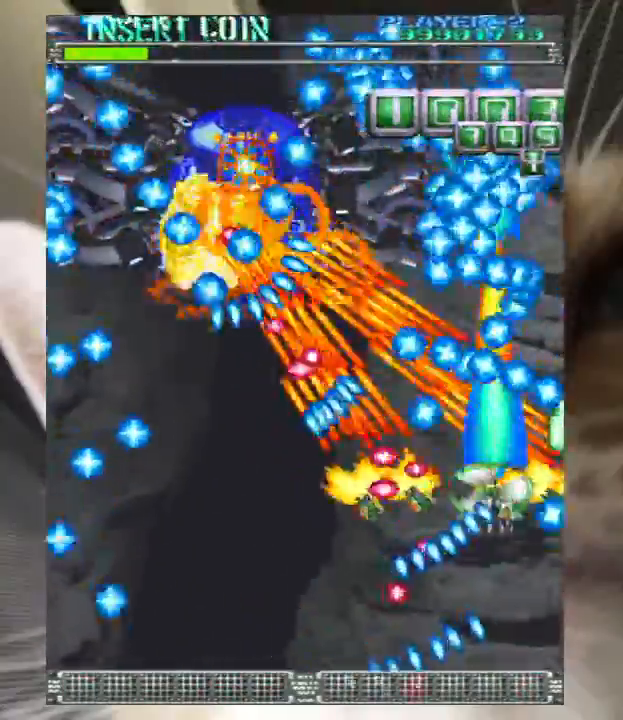
{"keys": ["right", "z"], "events": [[100, "left", "up"], [133, "left", "down"], [233, "left", "up"], [233, "right", "down"], [300, "down", "down"], [333, "right", "up"], [433, "down", "up"], [467, "right", "down"]]}
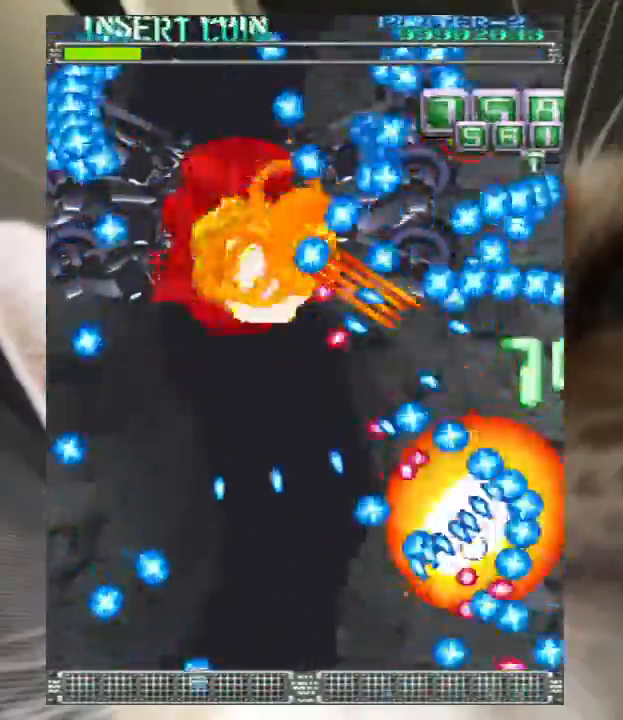
{"keys": [], "events": [[33, "up", "down"], [67, "left", "down"], [67, "right", "up"], [167, "up", "up"], [267, "left", "up"], [267, "z", "up"]]}
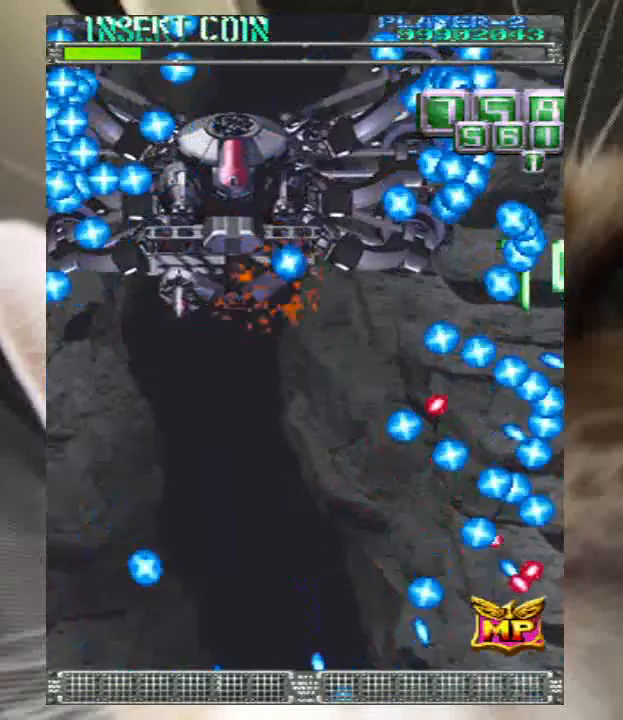
{"keys": [], "events": []}
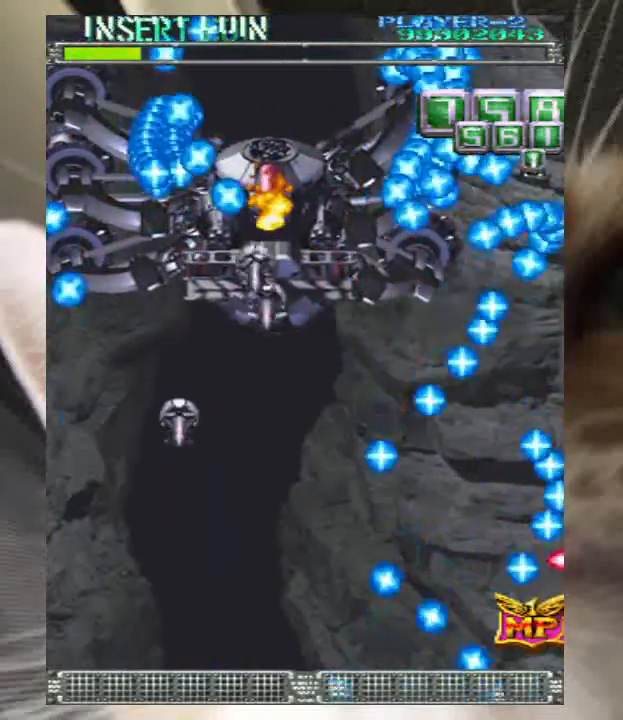
{"keys": [], "events": []}
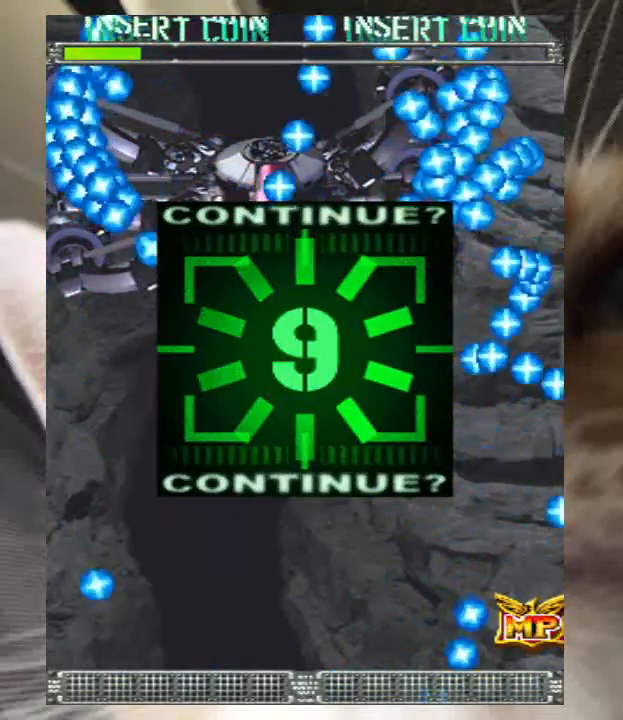
{"keys": [], "events": []}
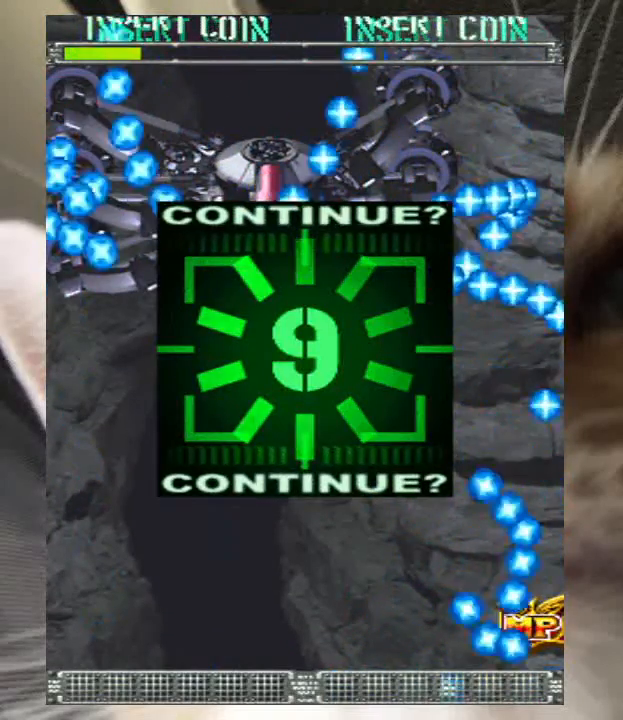
{"keys": [], "events": []}
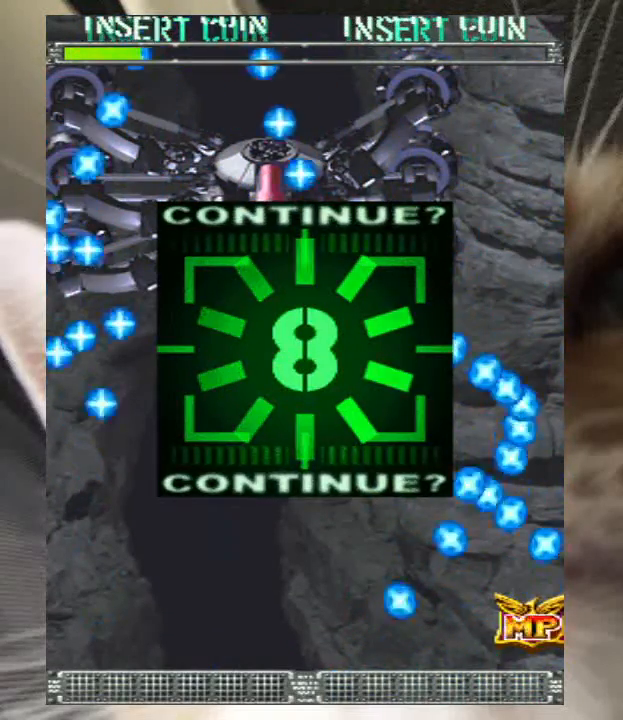
{"keys": [], "events": []}
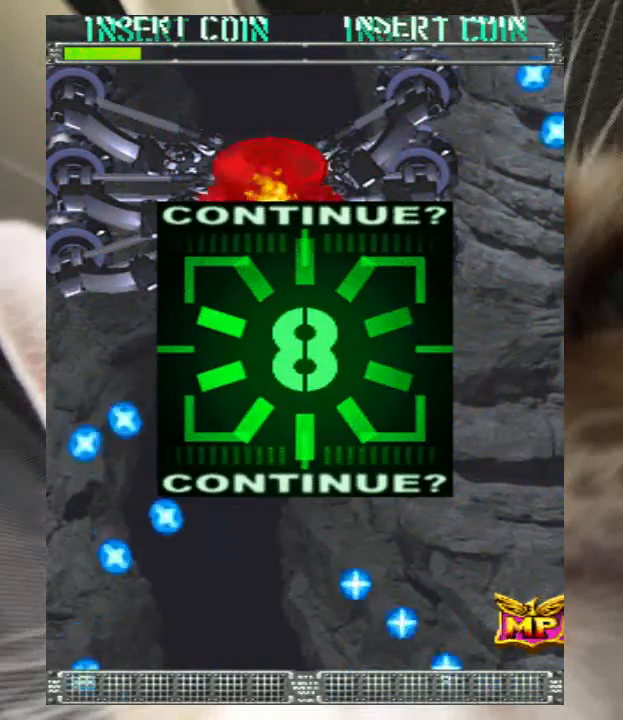
{"keys": [], "events": []}
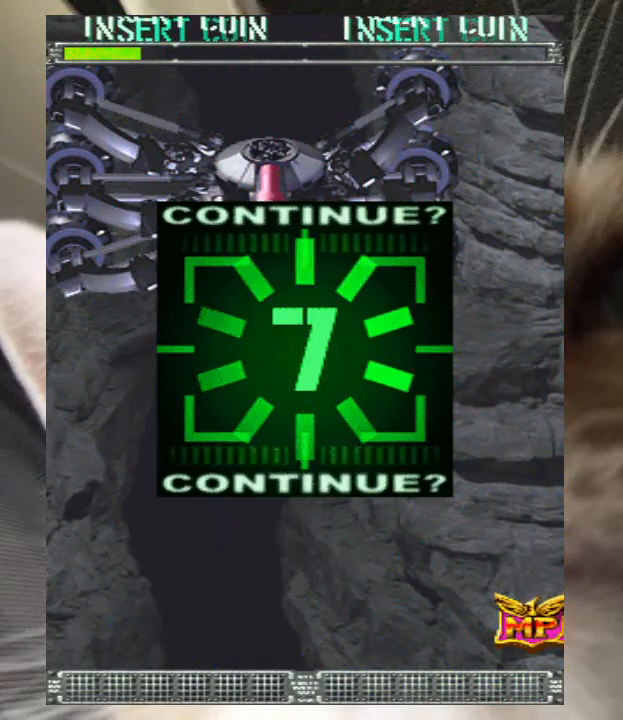
{"keys": [], "events": []}
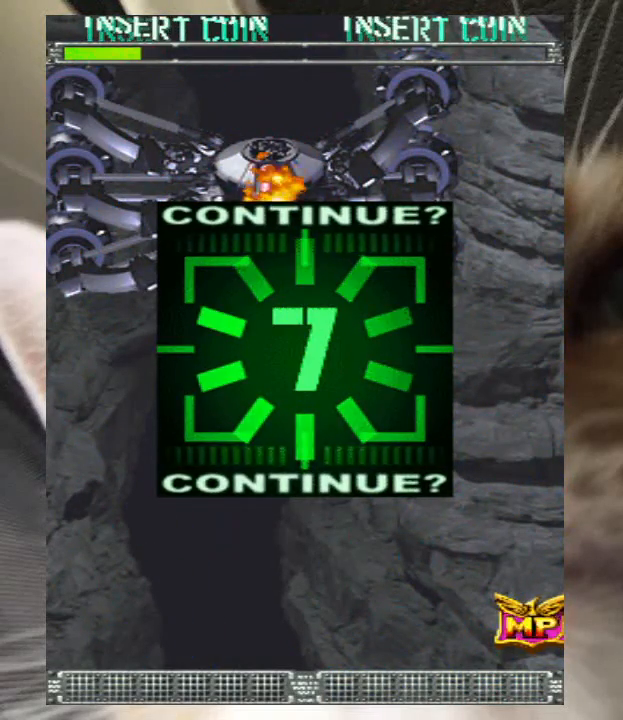
{"keys": [], "events": []}